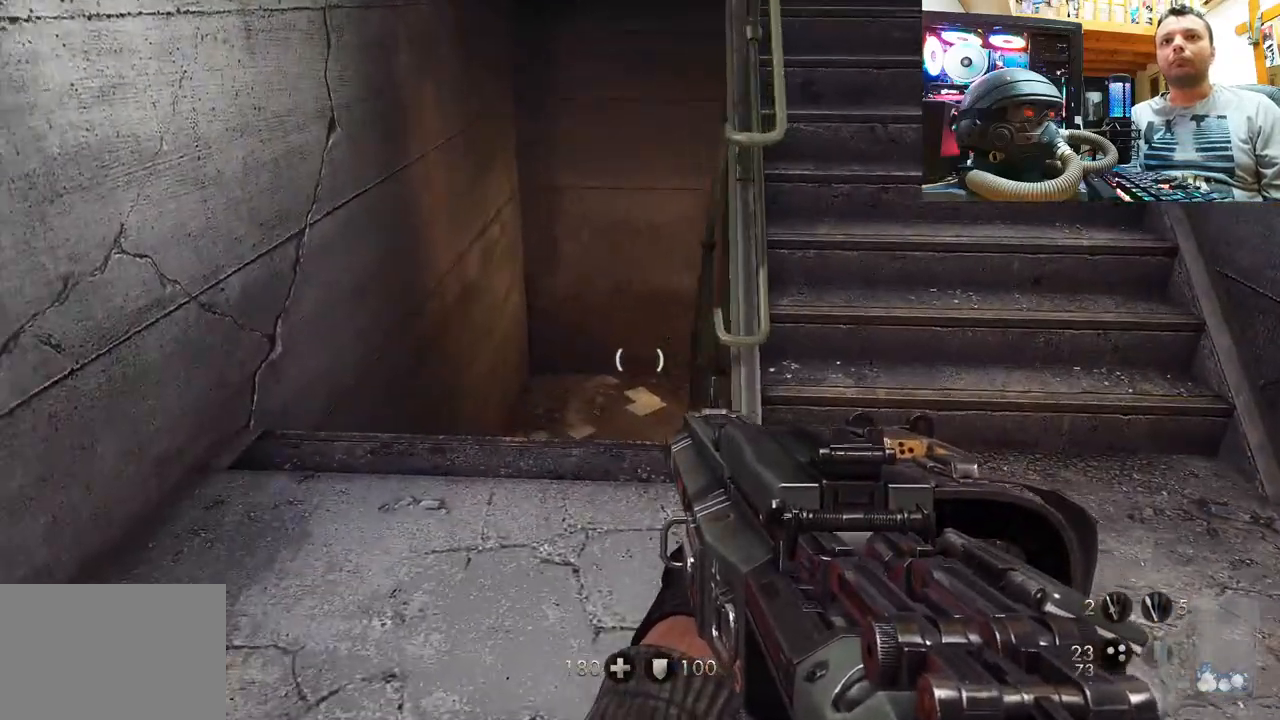
Gameplay with a controller (PlayStation layout); each line is a JSON object with the inputs held at the frame after it. "events" lists button and stick changes between this image and that frame as [ms after this image, input, new state], when the widget could be followed in between. Not read: L1 R1.
{"buttons": [], "left_stick": "center", "right_stick": "center", "events": [[17, "right_stick", "up-right"], [383, "left_stick", "center"], [500, "right_stick", "center"]]}
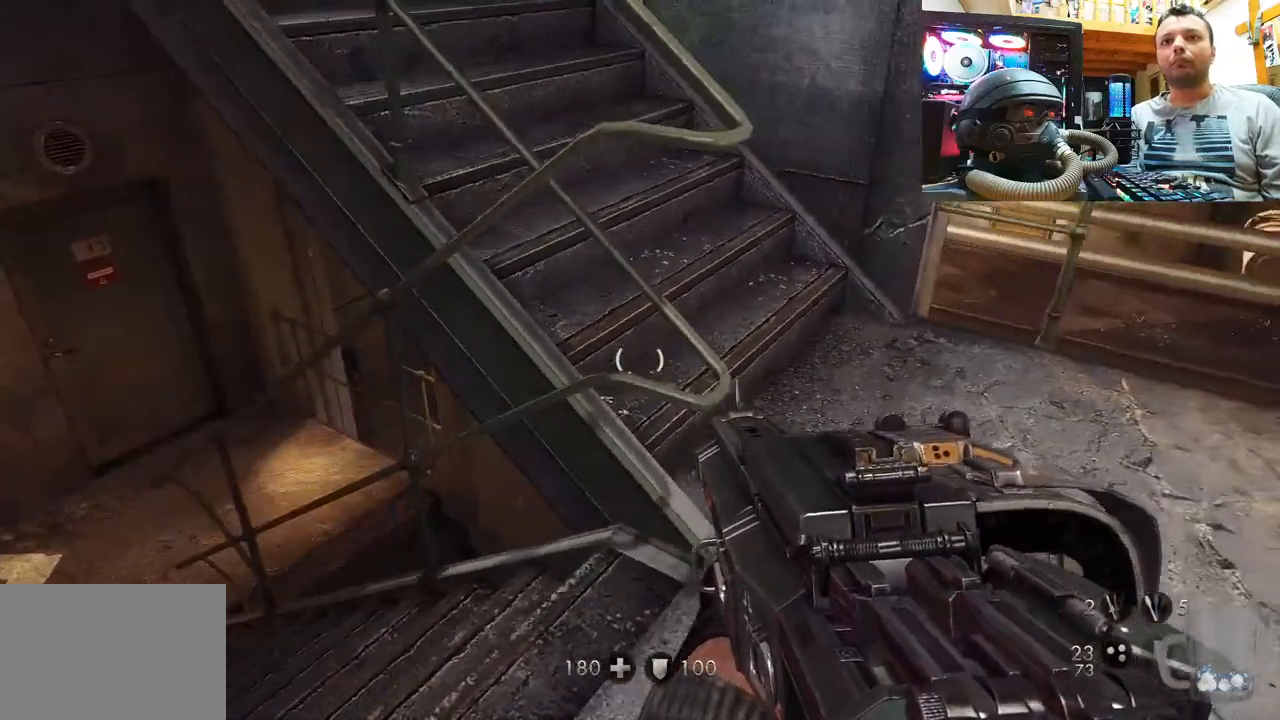
{"buttons": [], "left_stick": "left", "right_stick": "up-left", "events": [[67, "left_stick", "right"], [283, "left_stick", "center"], [333, "left_stick", "left"], [383, "right_stick", "left"], [433, "right_stick", "up-left"]]}
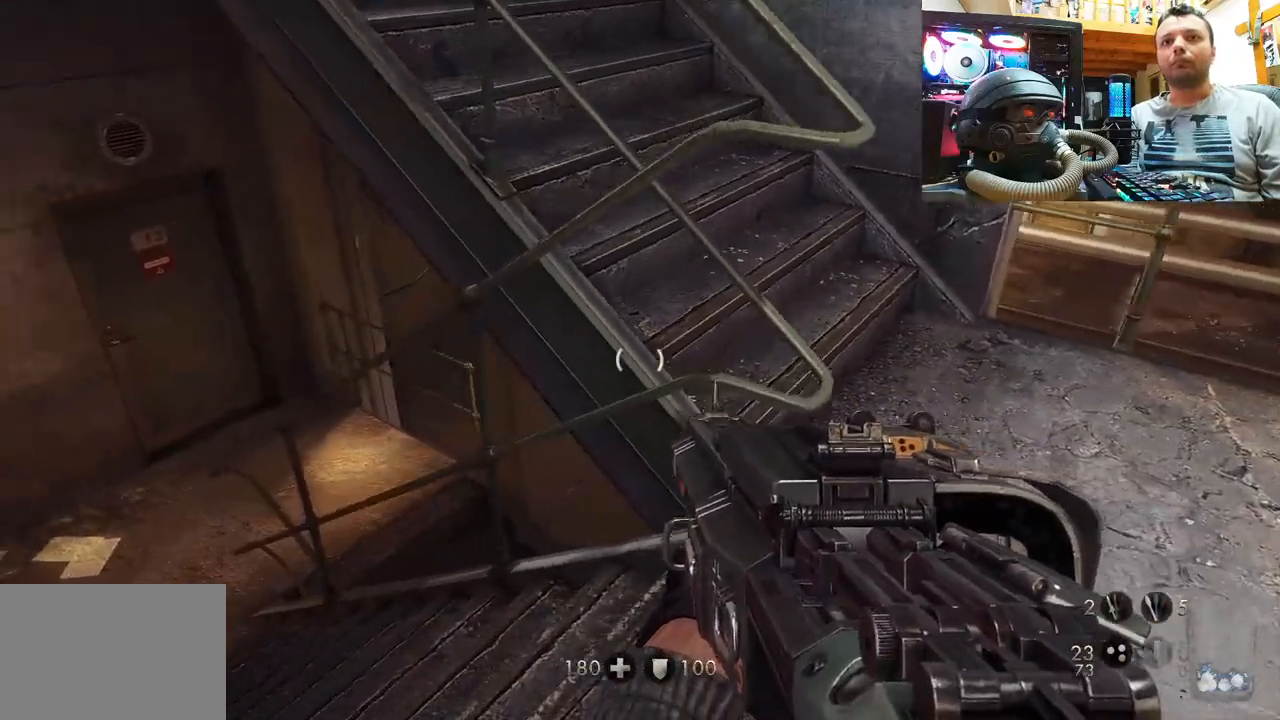
{"buttons": [], "left_stick": "center", "right_stick": "center", "events": [[67, "right_stick", "right"], [117, "left_stick", "up-left"], [417, "left_stick", "center"], [417, "right_stick", "center"]]}
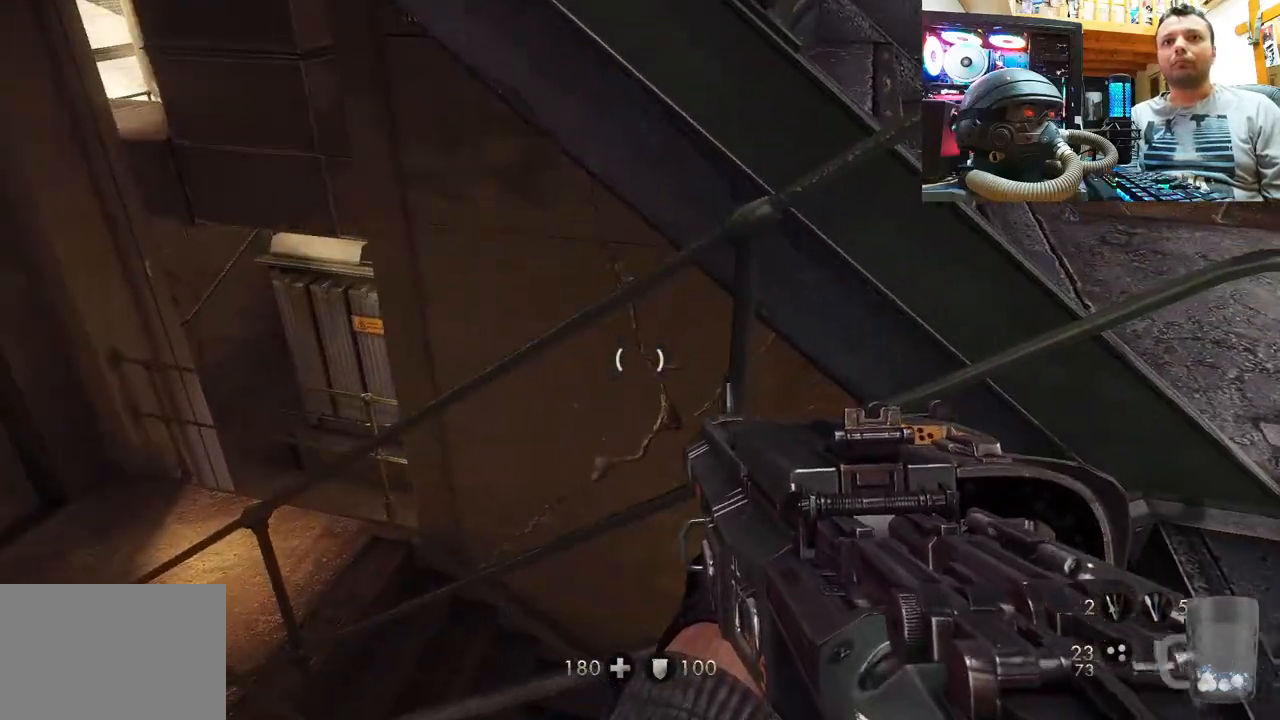
{"buttons": [], "left_stick": "center", "right_stick": "up", "events": [[33, "left_stick", "left"], [67, "right_stick", "right"], [483, "left_stick", "center"], [500, "right_stick", "up"]]}
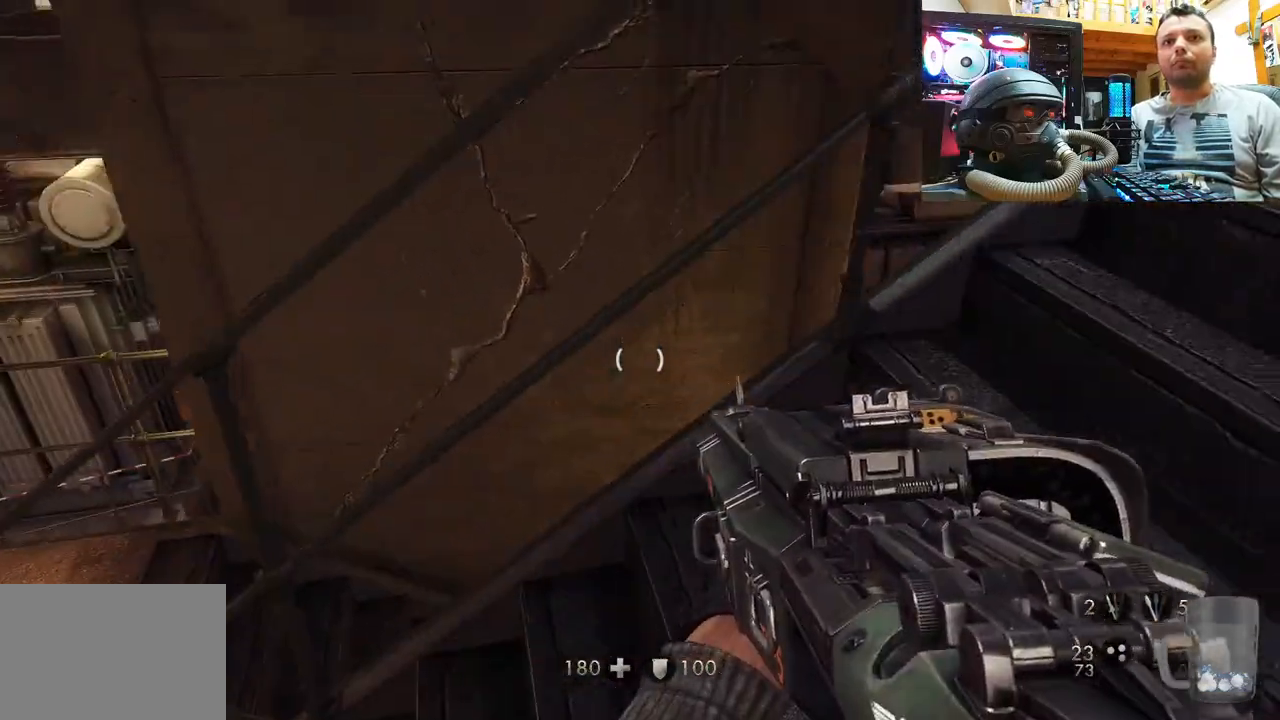
{"buttons": [], "left_stick": "right", "right_stick": "up", "events": [[483, "left_stick", "right"]]}
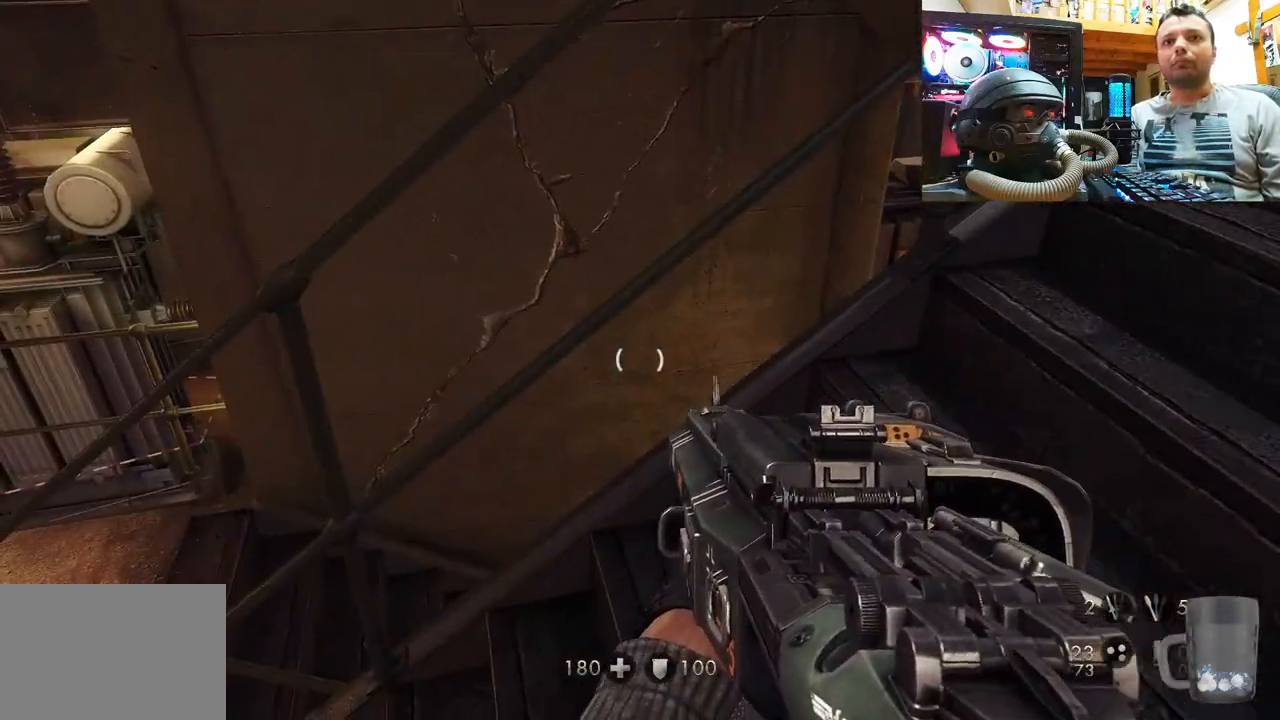
{"buttons": [], "left_stick": "up-right", "right_stick": "up-left", "events": [[33, "right_stick", "down-right"], [133, "left_stick", "up-right"], [317, "right_stick", "left"], [383, "right_stick", "up-left"]]}
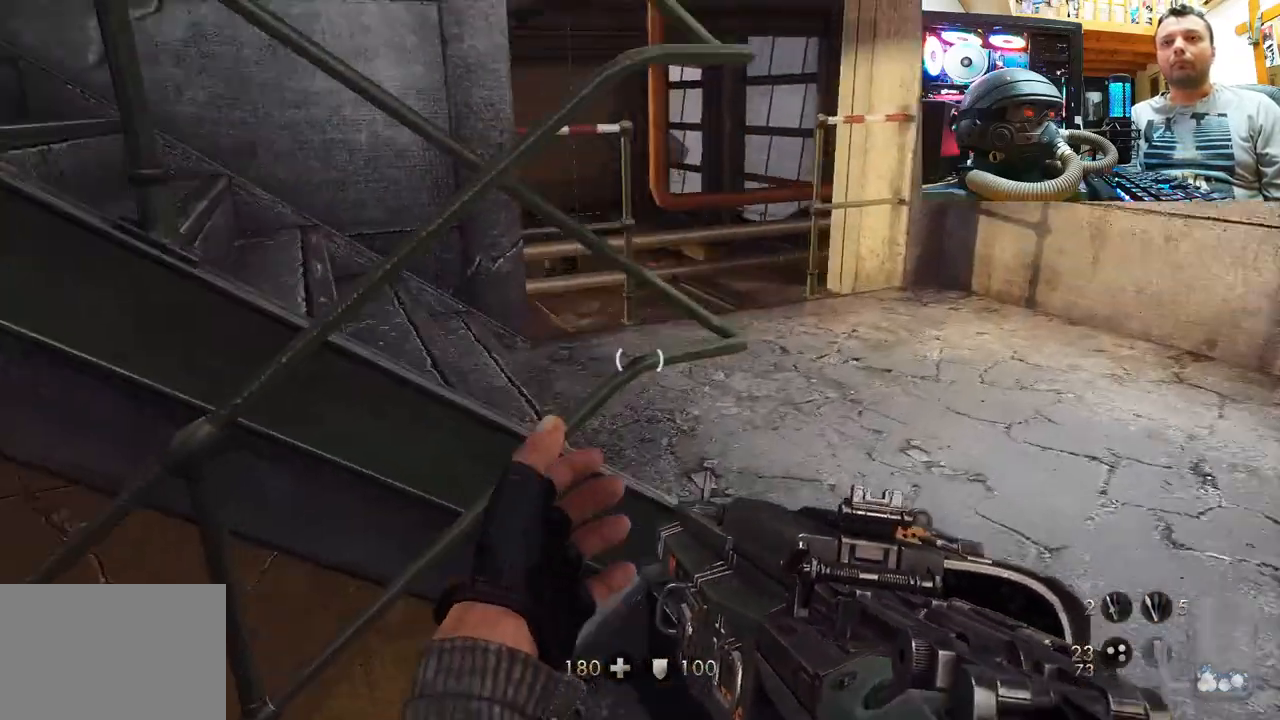
{"buttons": [], "left_stick": "up", "right_stick": "up-left", "events": [[383, "left_stick", "up"]]}
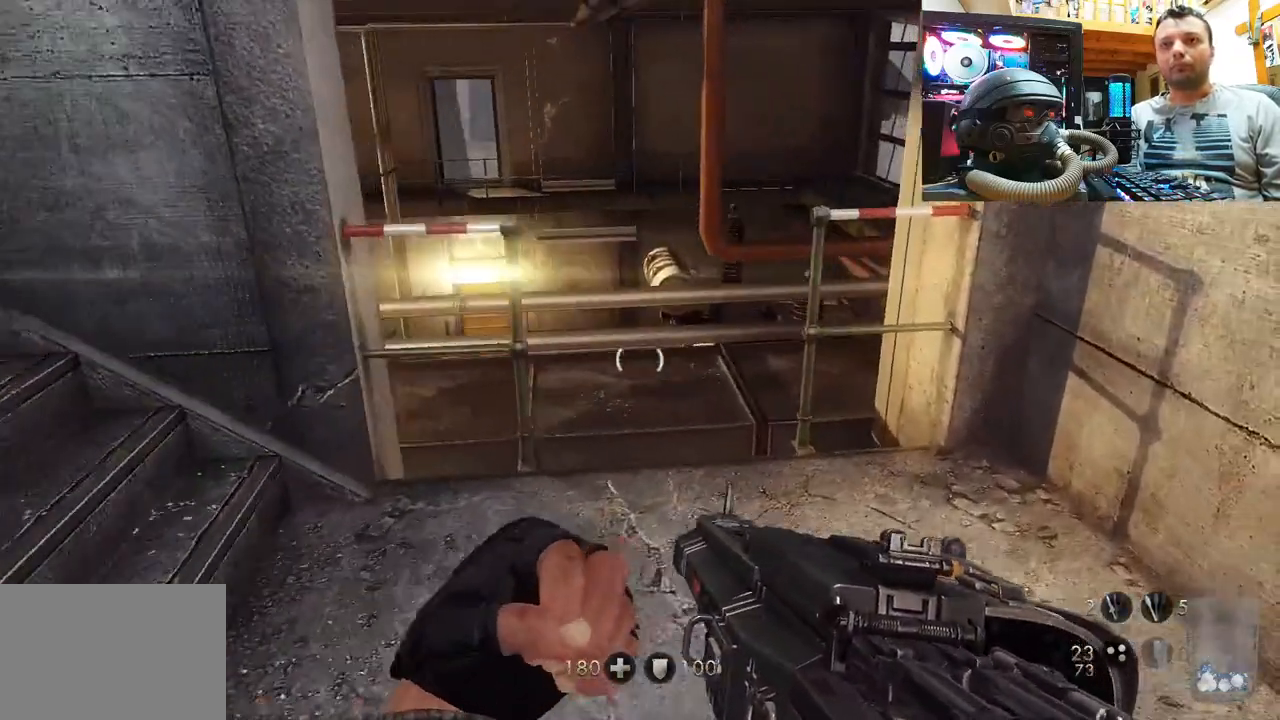
{"buttons": [], "left_stick": "center", "right_stick": "up-left", "events": [[433, "left_stick", "center"]]}
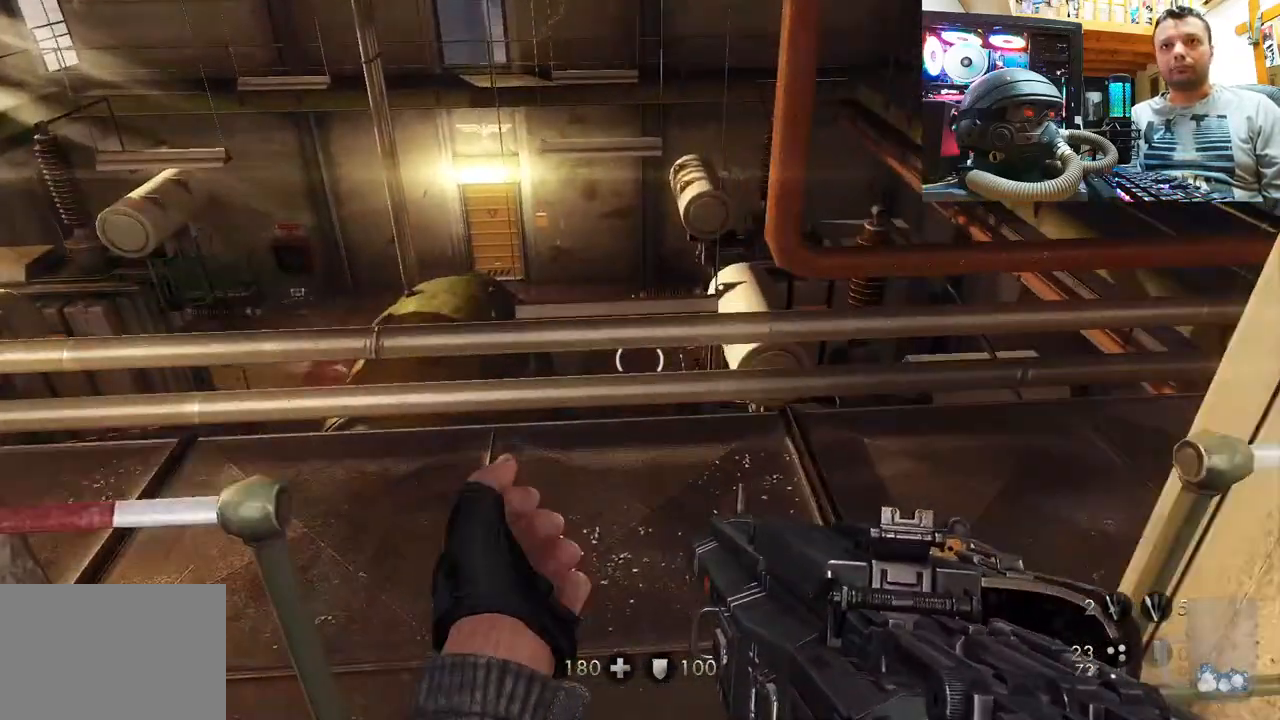
{"buttons": [], "left_stick": "up-right", "right_stick": "left", "events": [[217, "right_stick", "left"], [267, "left_stick", "up-right"]]}
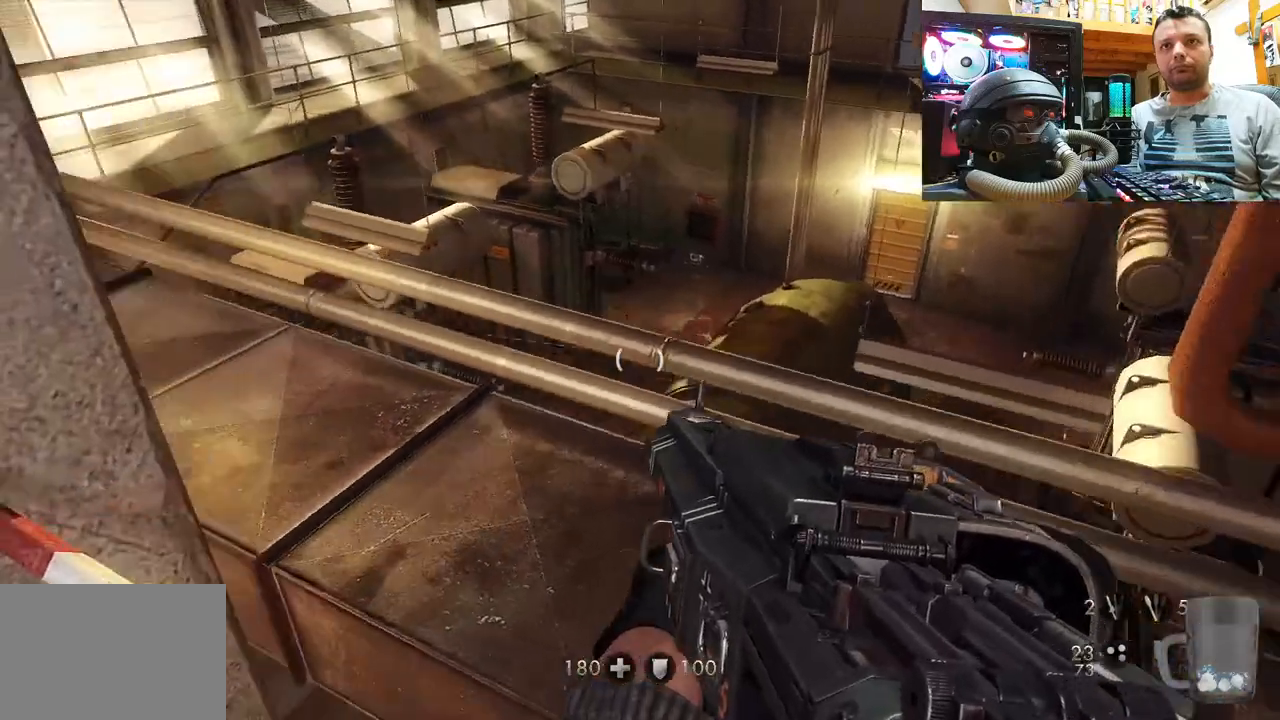
{"buttons": [], "left_stick": "center", "right_stick": "up-left", "events": [[33, "right_stick", "up-left"], [83, "left_stick", "center"]]}
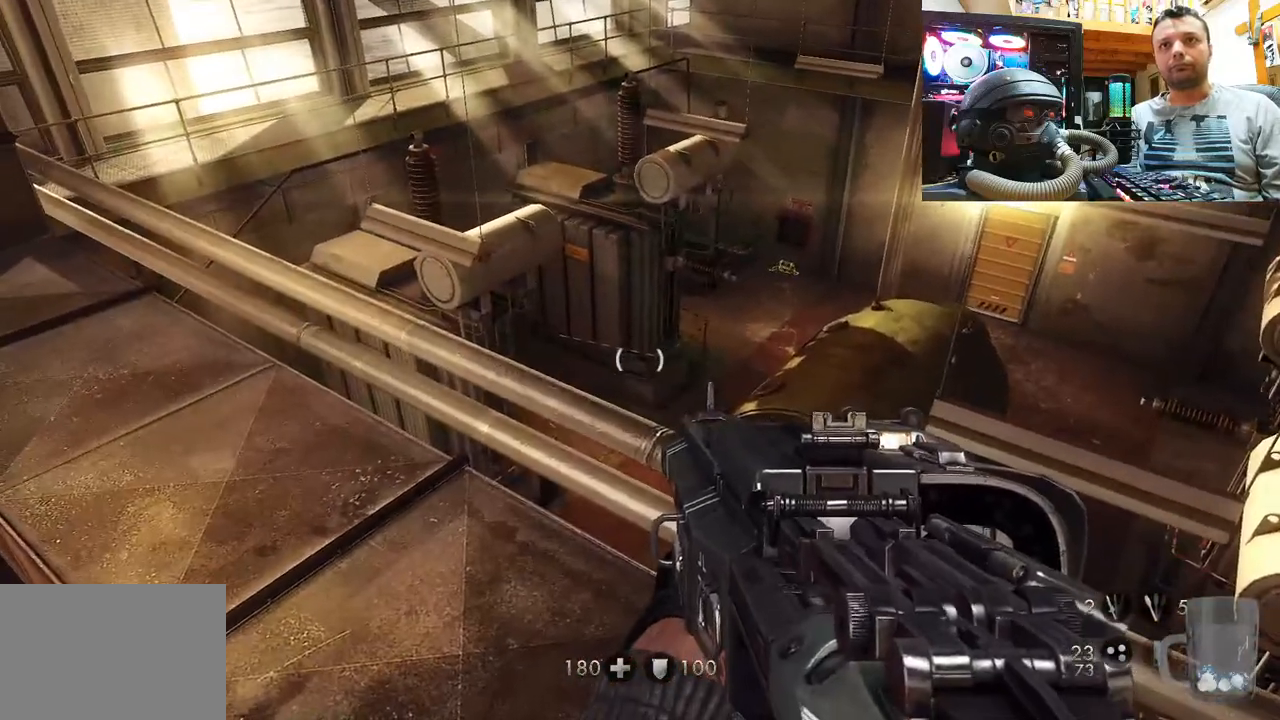
{"buttons": [], "left_stick": "center", "right_stick": "center", "events": [[33, "left_stick", "up-right"], [350, "left_stick", "center"], [400, "right_stick", "center"]]}
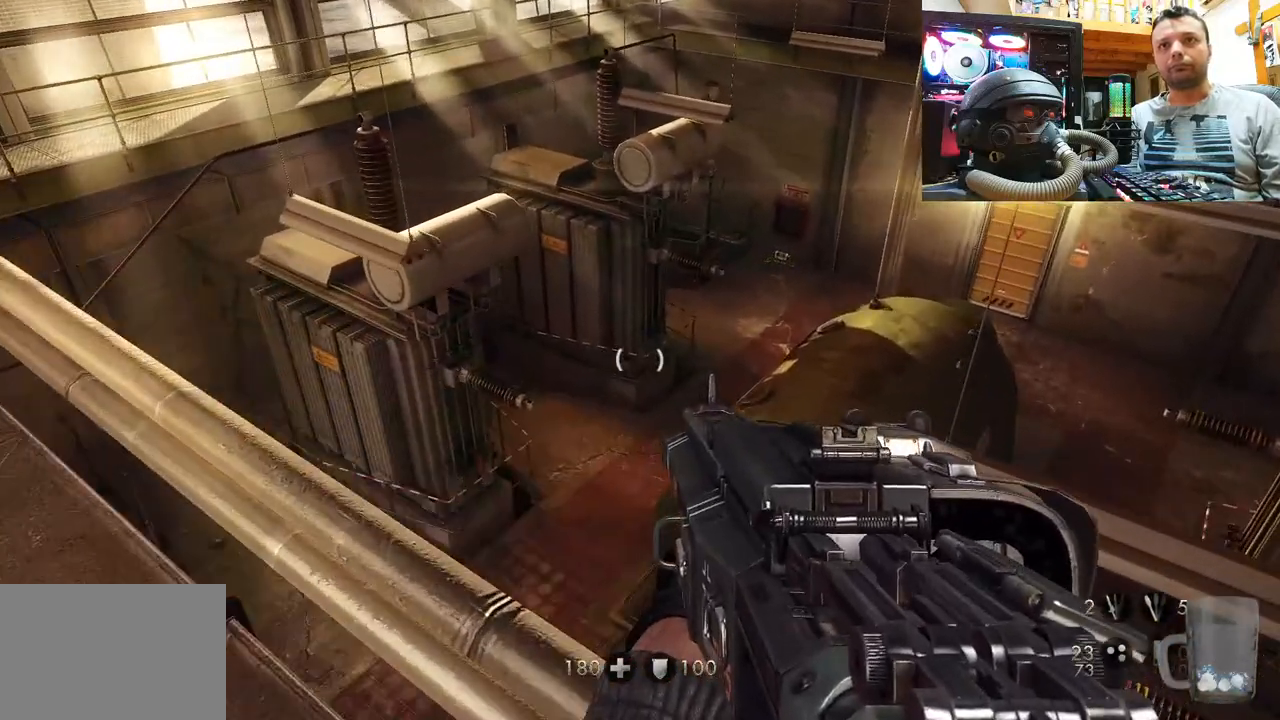
{"buttons": [], "left_stick": "left", "right_stick": "right", "events": [[117, "right_stick", "up"], [217, "right_stick", "up-right"], [333, "right_stick", "right"], [400, "left_stick", "left"]]}
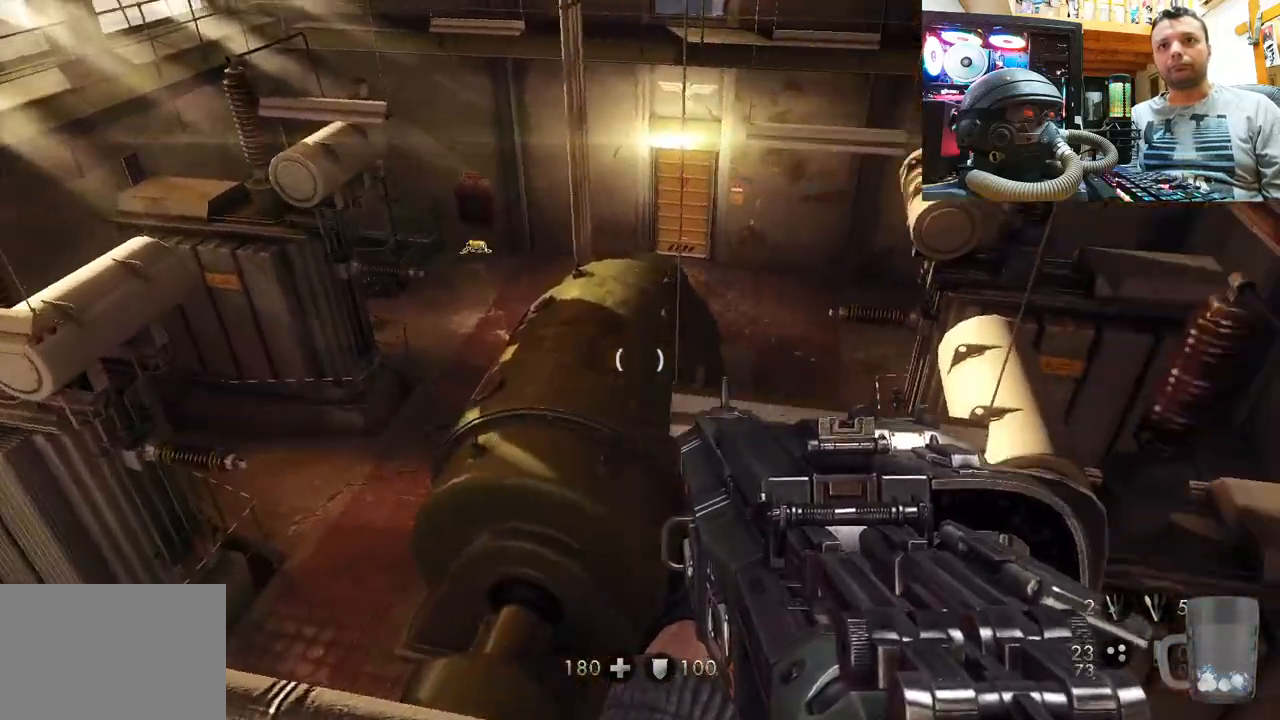
{"buttons": [], "left_stick": "center", "right_stick": "center", "events": [[200, "left_stick", "center"], [233, "right_stick", "center"]]}
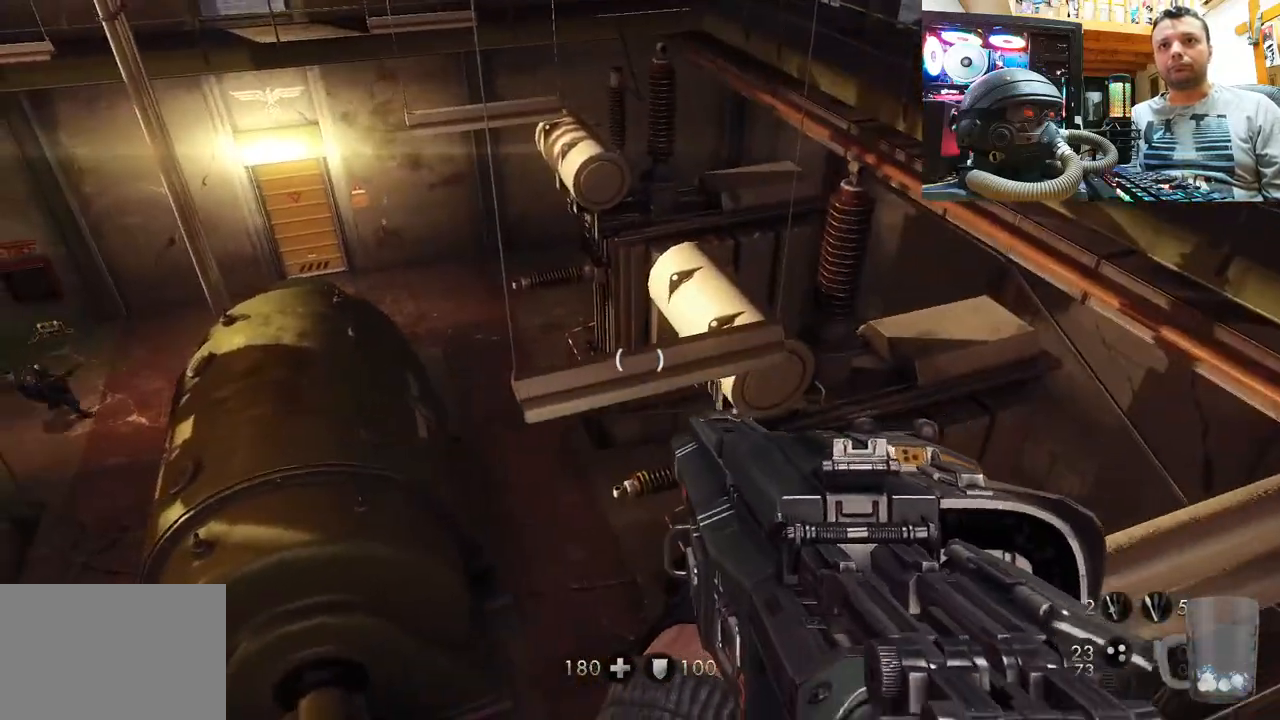
{"buttons": [], "left_stick": "center", "right_stick": "left", "events": [[183, "right_stick", "left"]]}
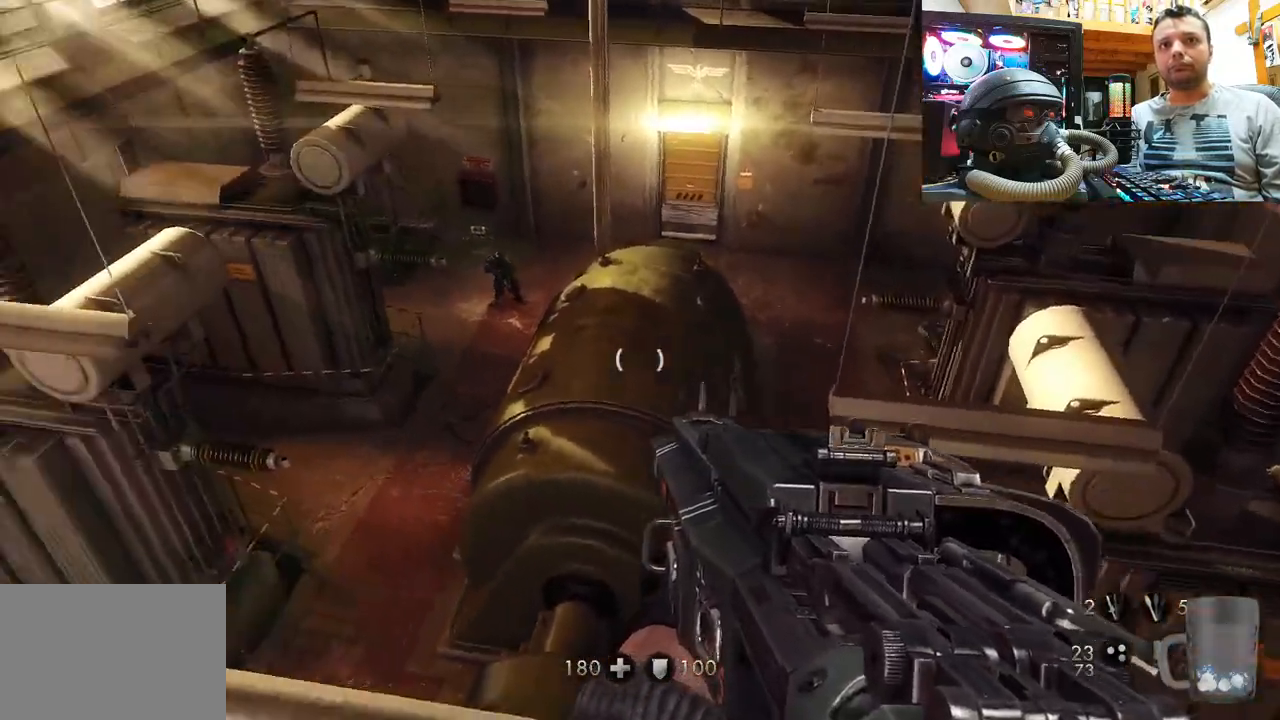
{"buttons": [], "left_stick": "down", "right_stick": "center", "events": [[17, "left_stick", "down"], [83, "right_stick", "center"]]}
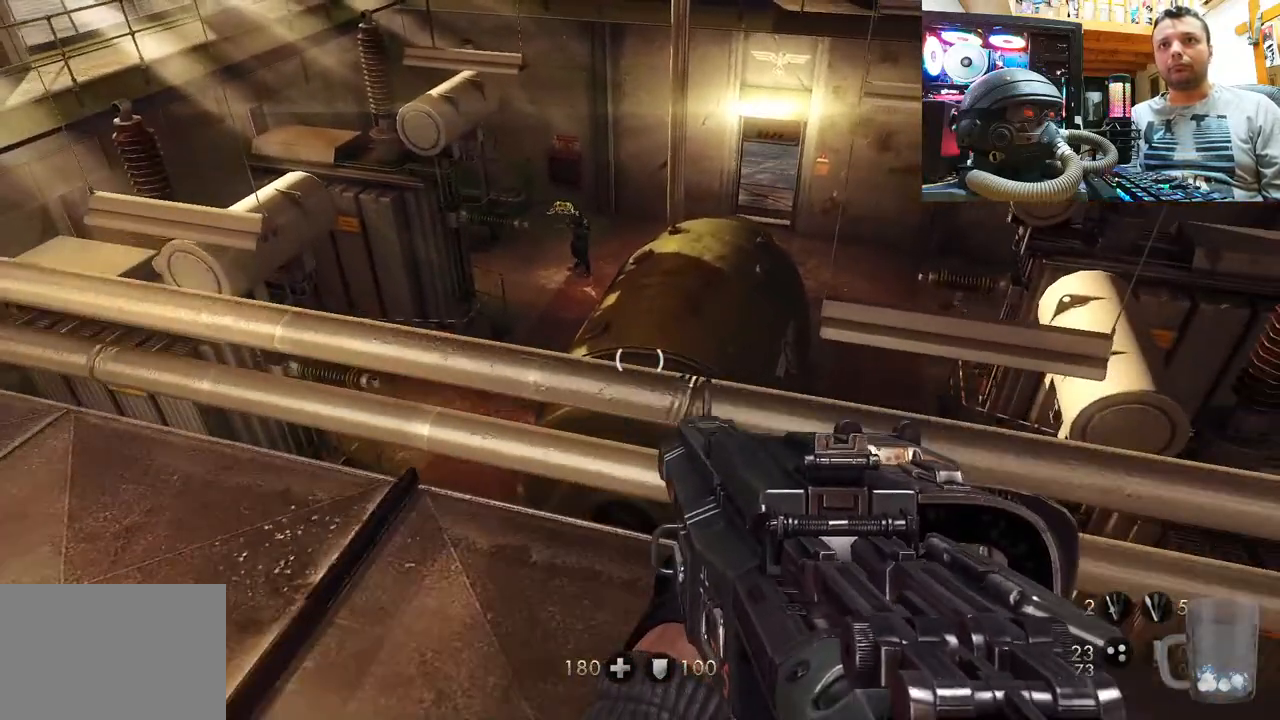
{"buttons": [], "left_stick": "down-right", "right_stick": "center", "events": [[400, "left_stick", "down-right"]]}
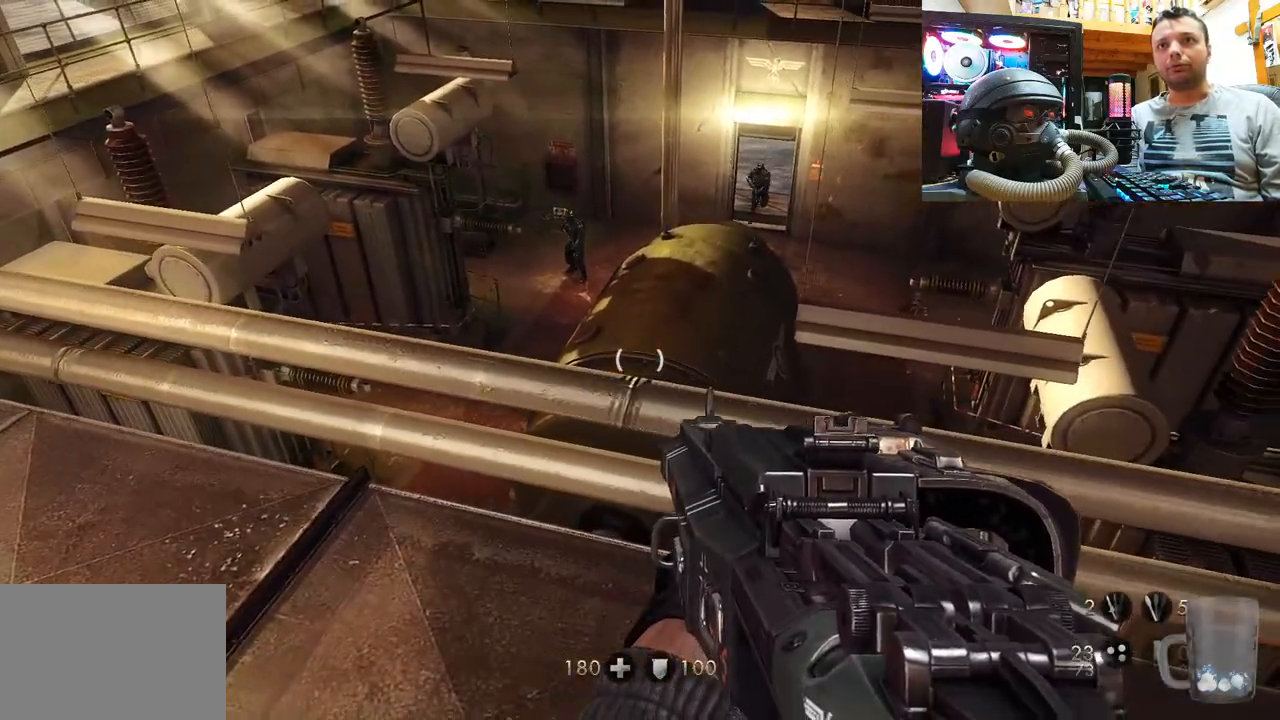
{"buttons": [], "left_stick": "up-left", "right_stick": "down-left", "events": [[200, "left_stick", "down"], [300, "left_stick", "down-left"], [433, "right_stick", "down-left"], [450, "left_stick", "up-left"]]}
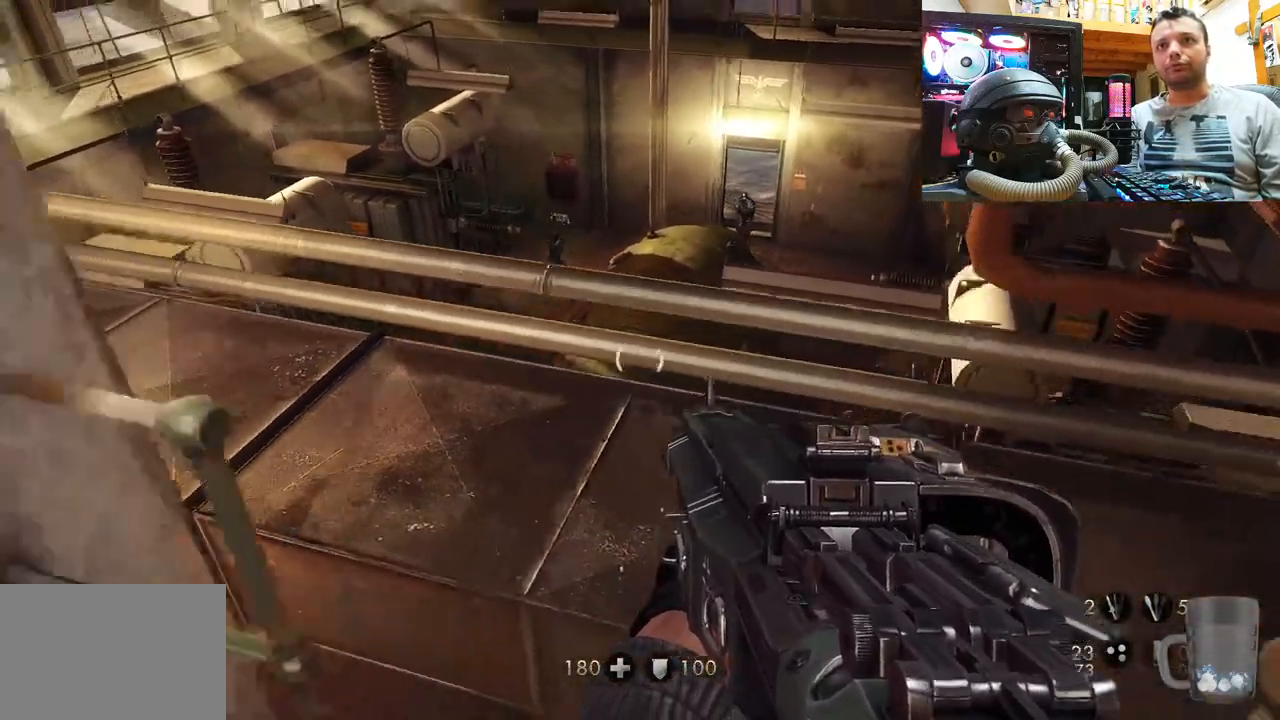
{"buttons": ["R2"], "left_stick": "up-right", "right_stick": "left", "events": [[17, "left_stick", "up"], [83, "right_stick", "center"], [250, "right_stick", "left"], [467, "left_stick", "up-right"], [500, "R2", "down"]]}
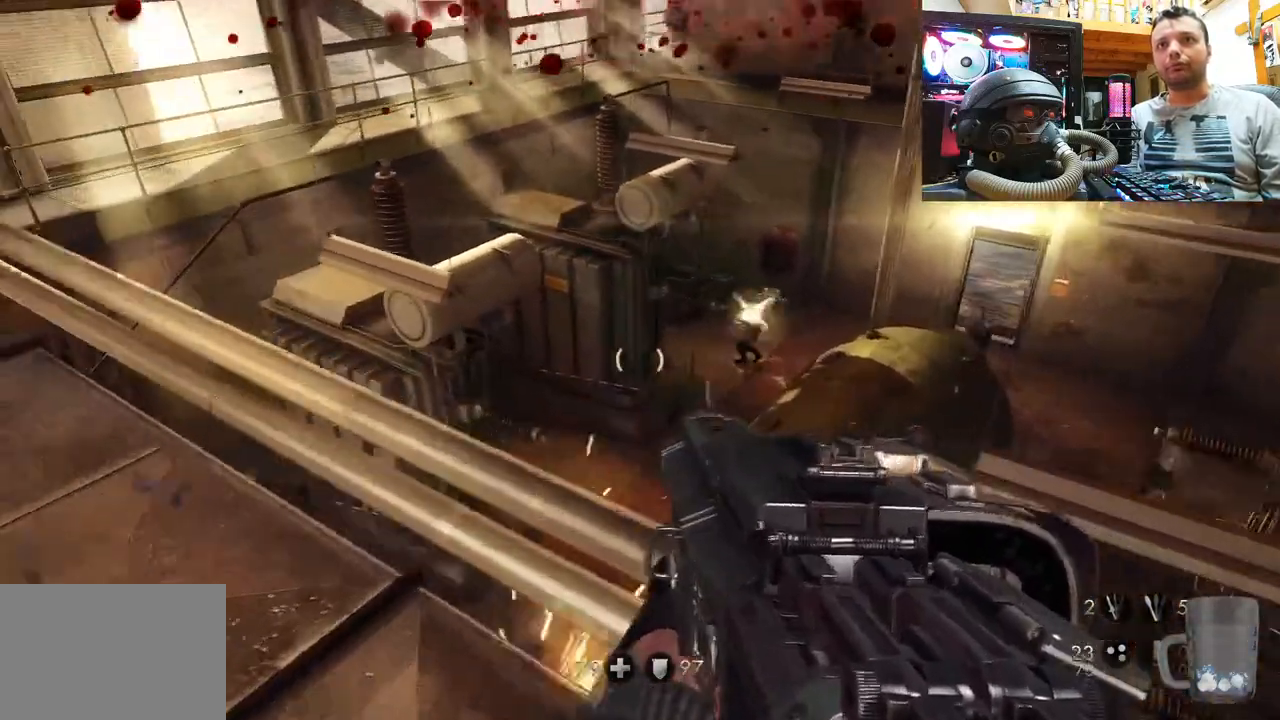
{"buttons": ["R2"], "left_stick": "up-right", "right_stick": "right", "events": [[33, "right_stick", "up-right"], [167, "left_stick", "center"], [183, "right_stick", "right"], [200, "R2", "up"], [400, "left_stick", "up-right"], [467, "R2", "down"]]}
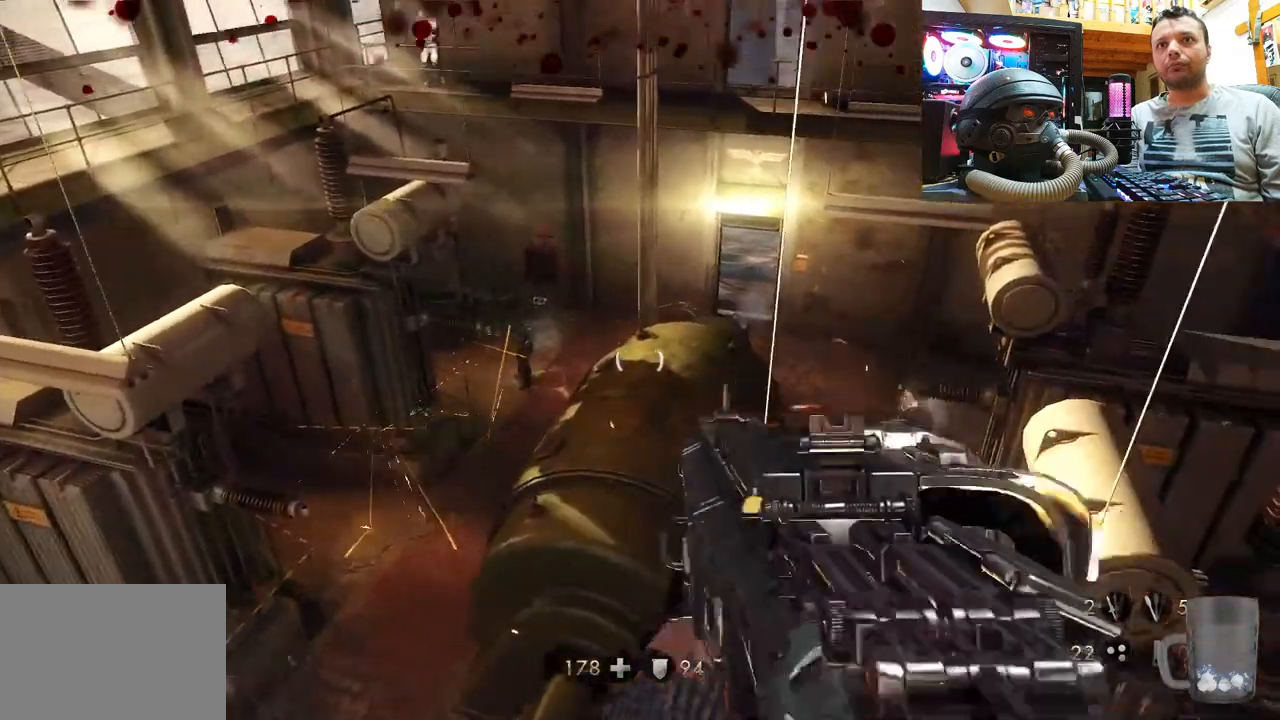
{"buttons": [], "left_stick": "down-right", "right_stick": "up-right", "events": [[17, "right_stick", "center"], [33, "left_stick", "center"], [83, "right_stick", "up-left"], [133, "R2", "up"], [133, "right_stick", "center"], [217, "right_stick", "right"], [267, "left_stick", "right"], [367, "left_stick", "down-right"], [417, "right_stick", "up-right"]]}
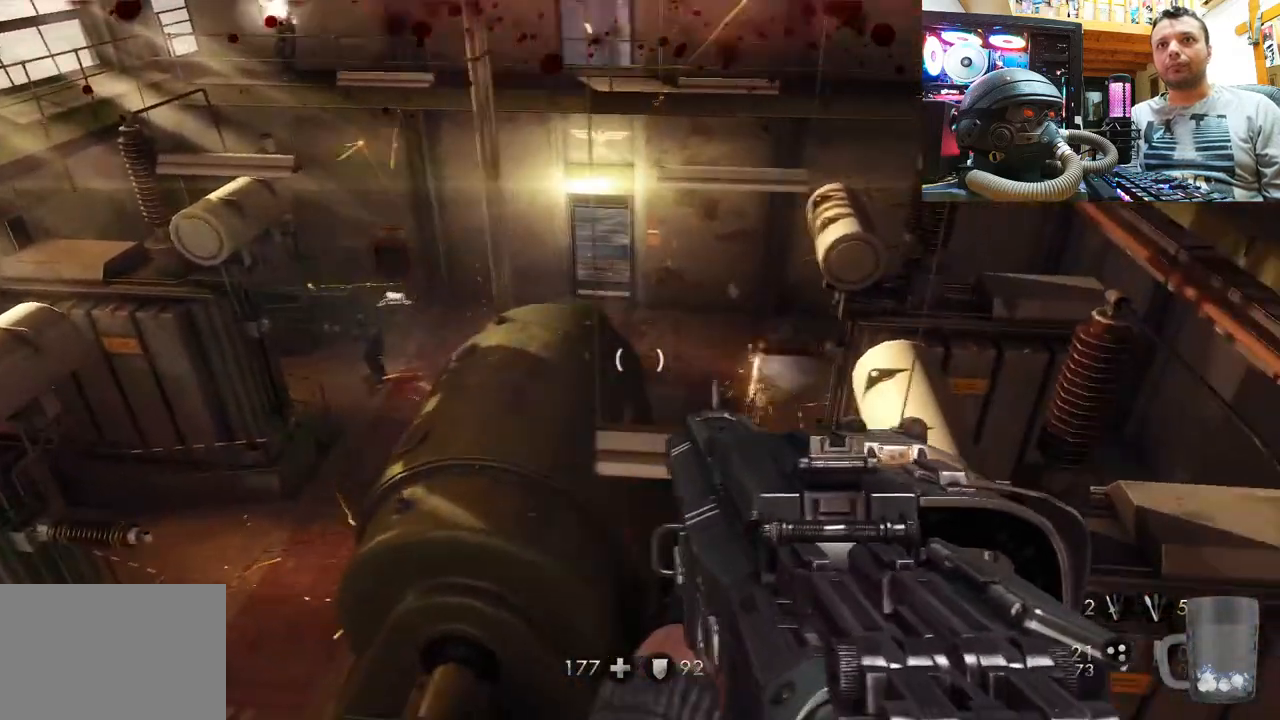
{"buttons": [], "left_stick": "down", "right_stick": "down-left", "events": [[150, "right_stick", "center"], [167, "left_stick", "down"], [200, "R2", "down"], [300, "right_stick", "down-left"], [350, "R2", "up"]]}
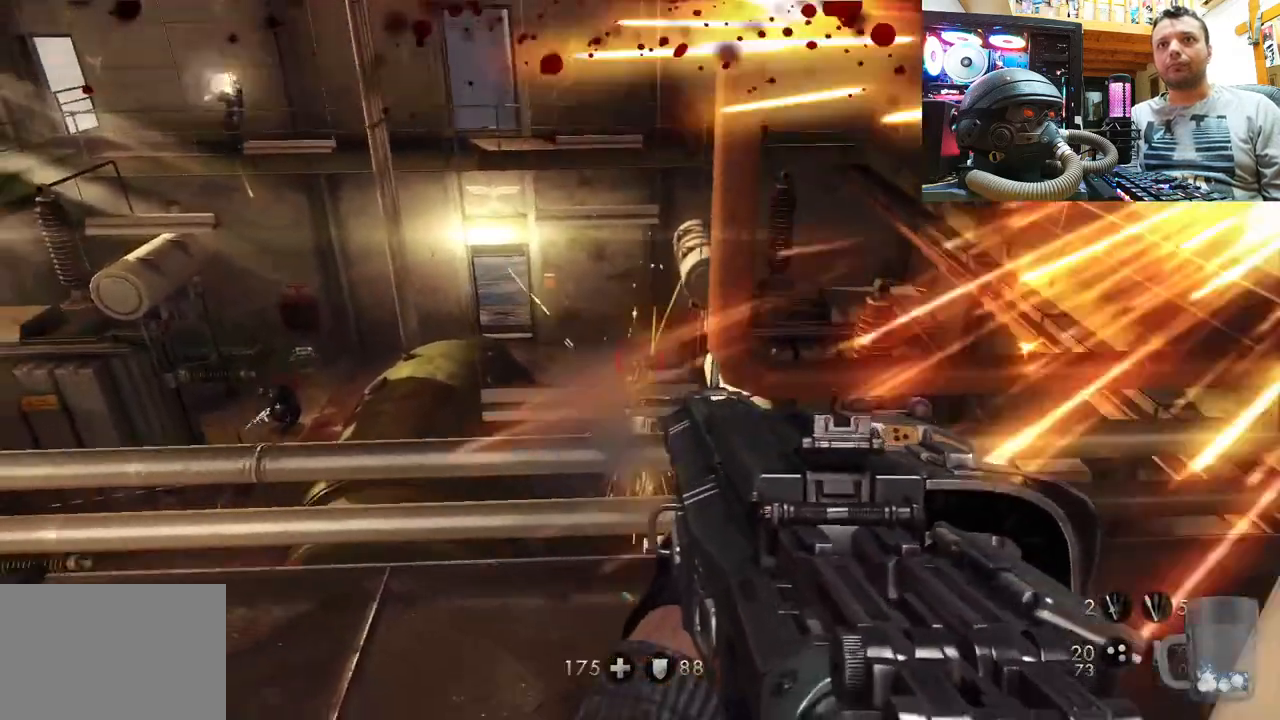
{"buttons": [], "left_stick": "down-left", "right_stick": "center", "events": [[383, "right_stick", "center"], [467, "left_stick", "down-left"]]}
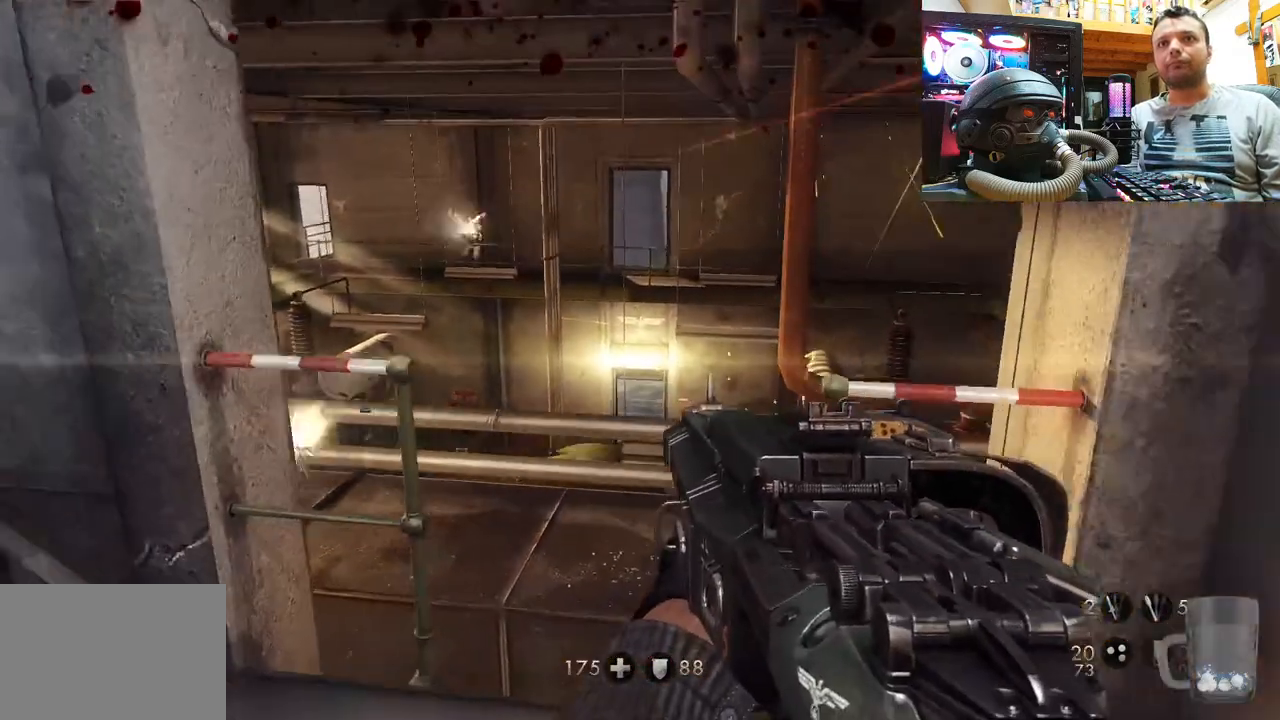
{"buttons": [], "left_stick": "down-left", "right_stick": "up-left", "events": [[283, "right_stick", "left"], [433, "right_stick", "up-left"]]}
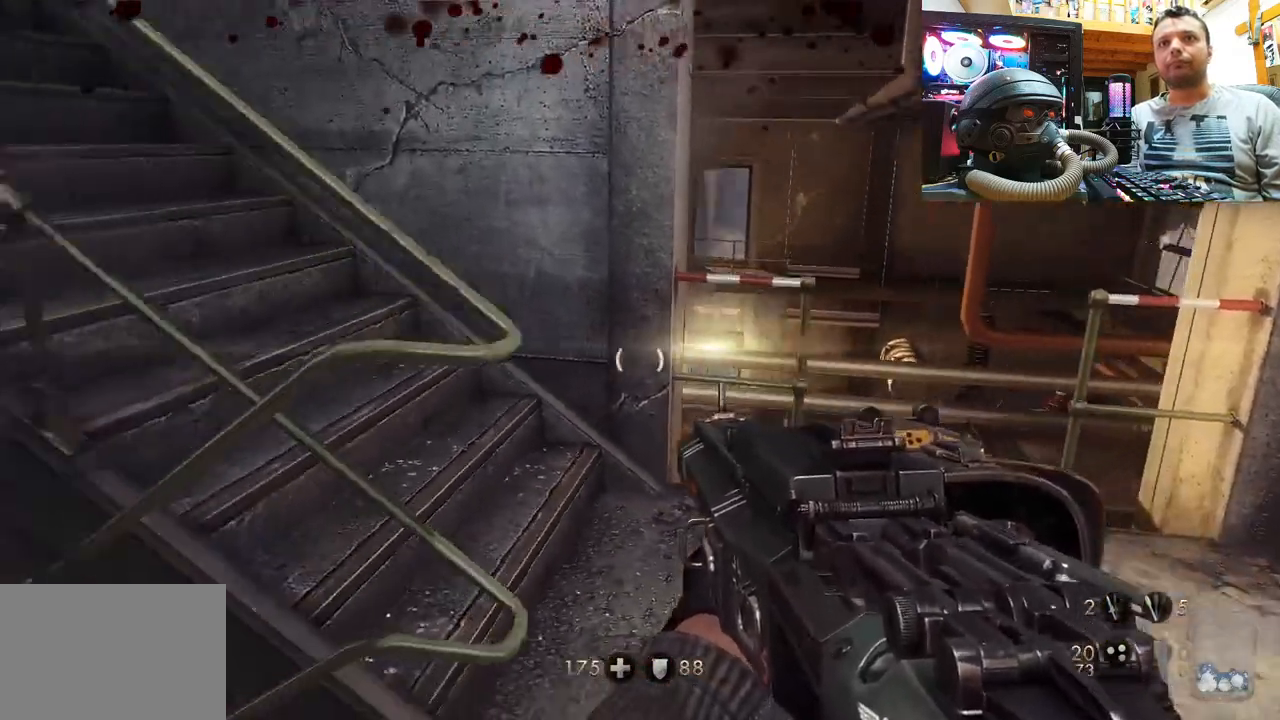
{"buttons": [], "left_stick": "center", "right_stick": "center", "events": [[67, "left_stick", "center"], [183, "right_stick", "center"]]}
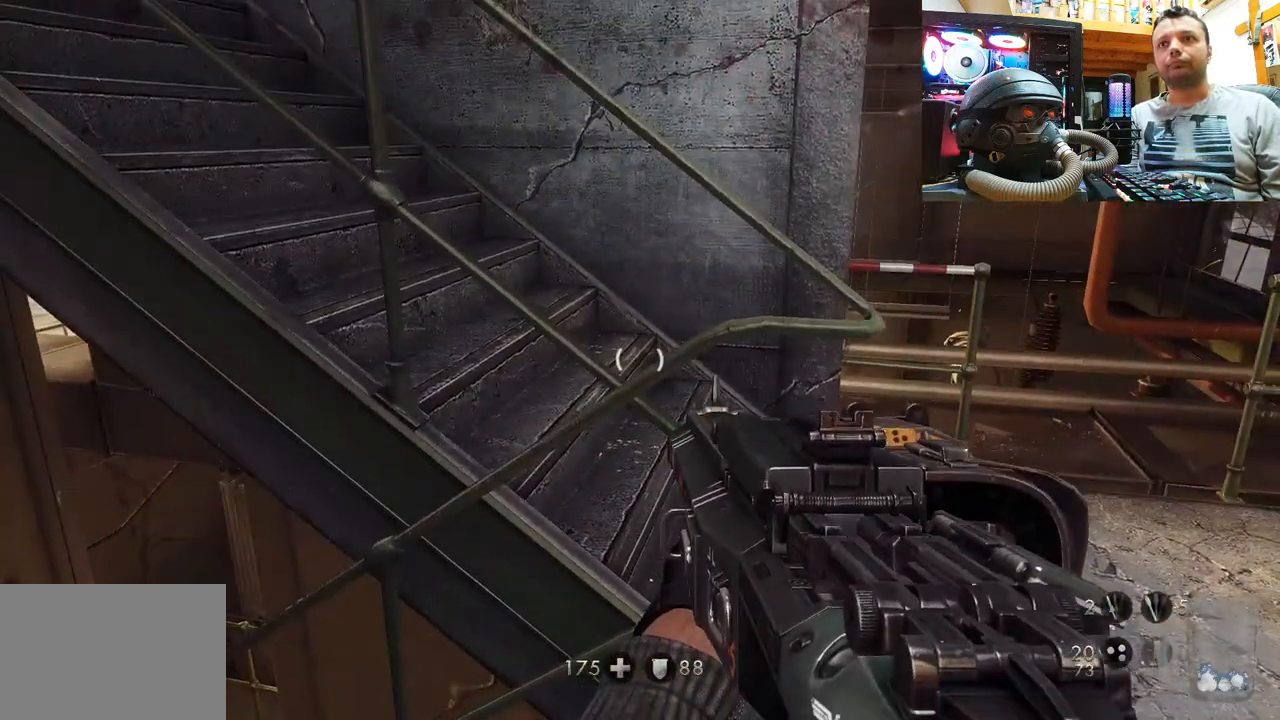
{"buttons": [], "left_stick": "center", "right_stick": "center", "events": []}
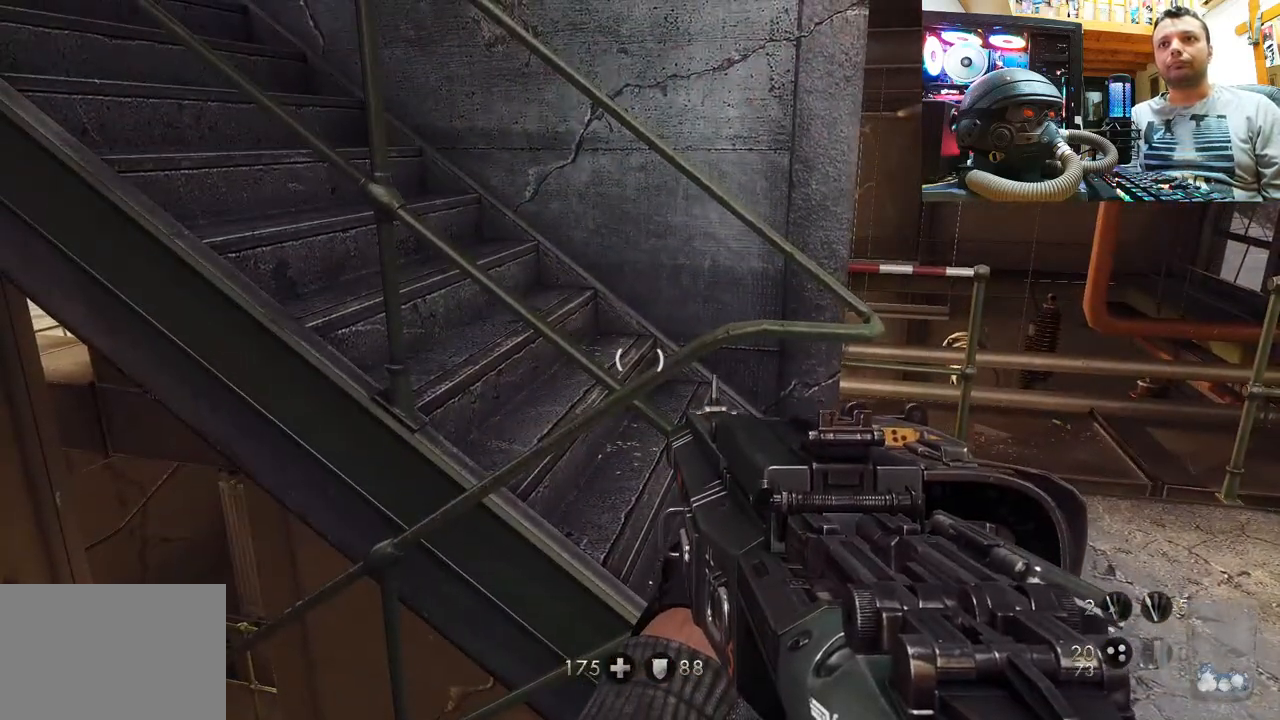
{"buttons": [], "left_stick": "center", "right_stick": "up", "events": [[50, "right_stick", "up"]]}
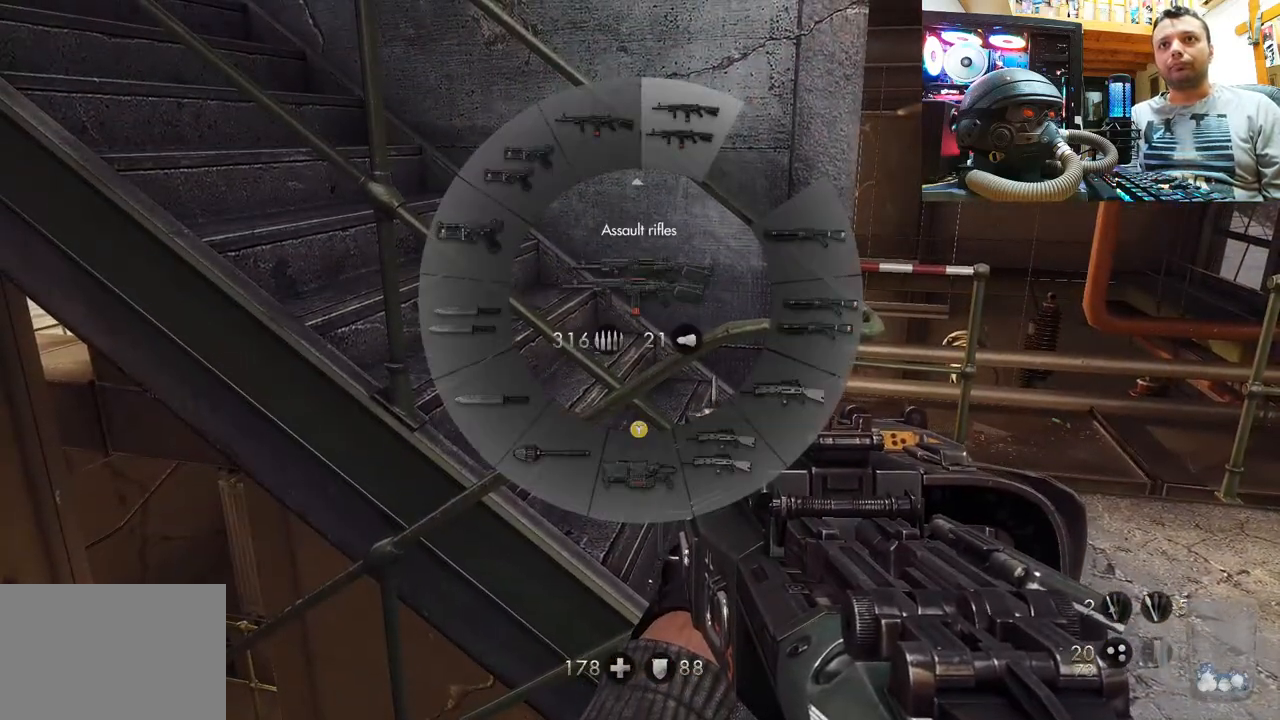
{"buttons": [], "left_stick": "center", "right_stick": "center", "events": [[500, "right_stick", "center"]]}
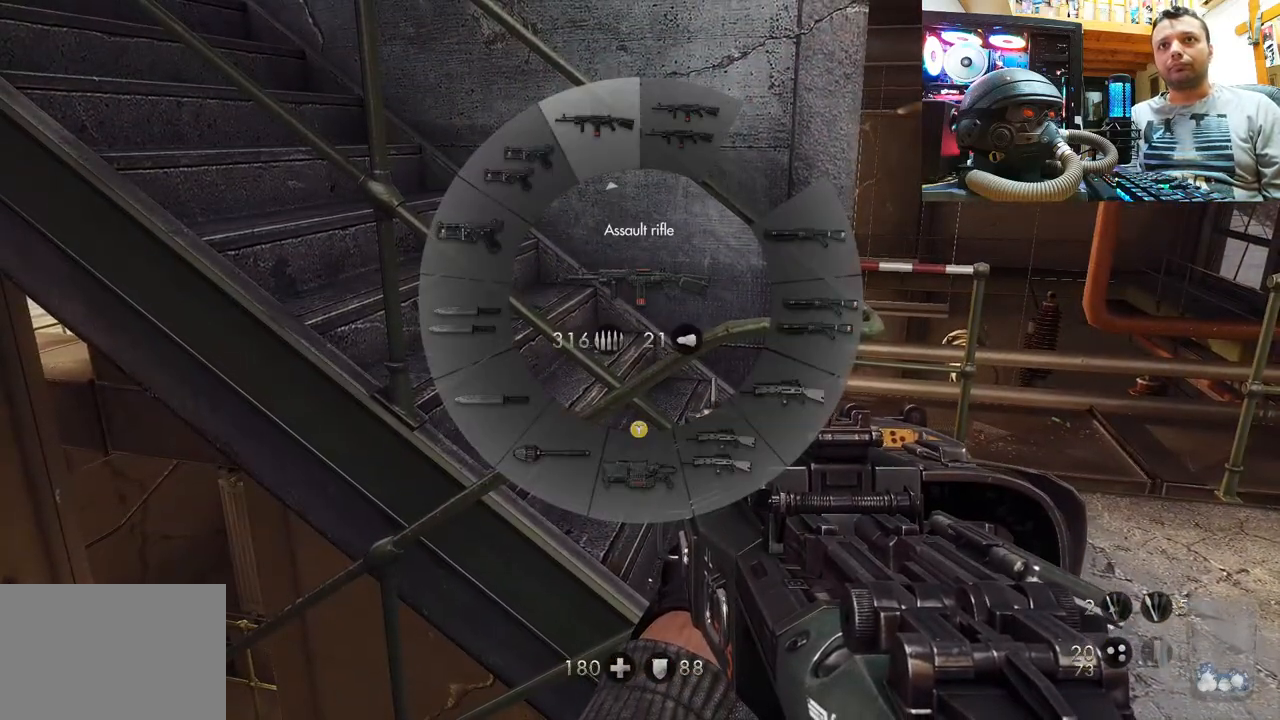
{"buttons": [], "left_stick": "center", "right_stick": "center", "events": []}
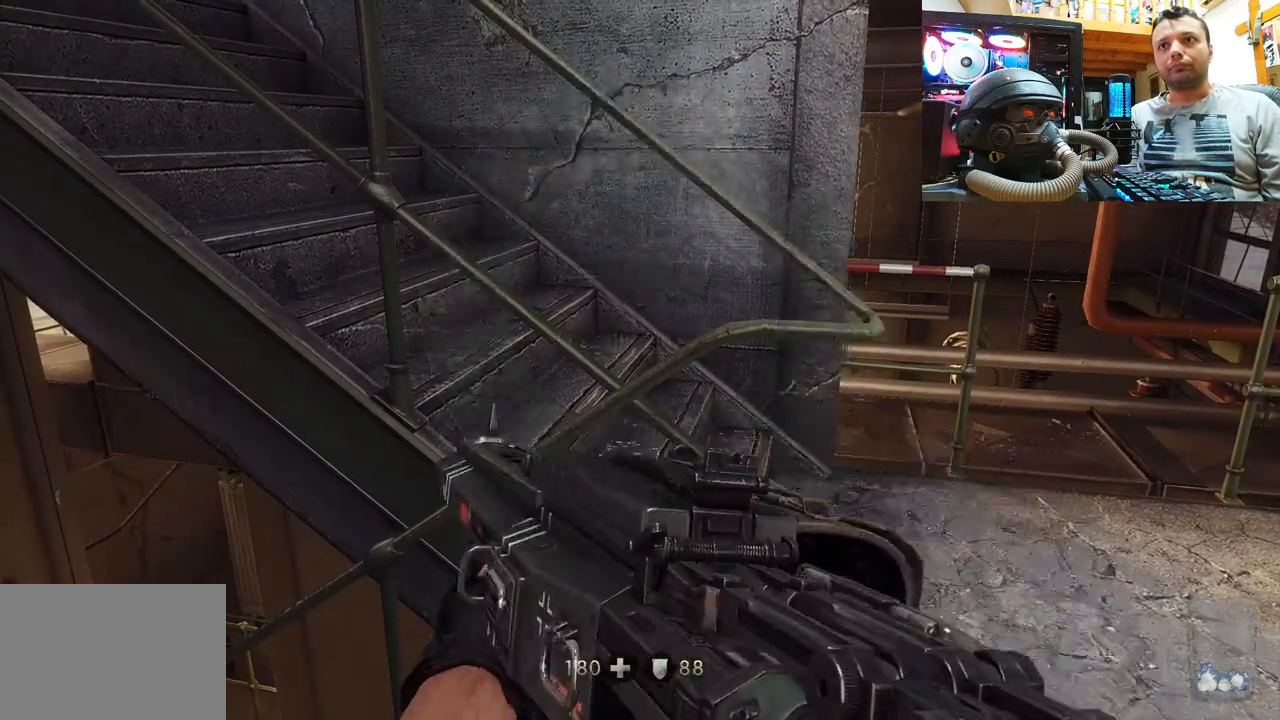
{"buttons": [], "left_stick": "down", "right_stick": "up-left", "events": [[150, "left_stick", "down"], [183, "right_stick", "up-left"]]}
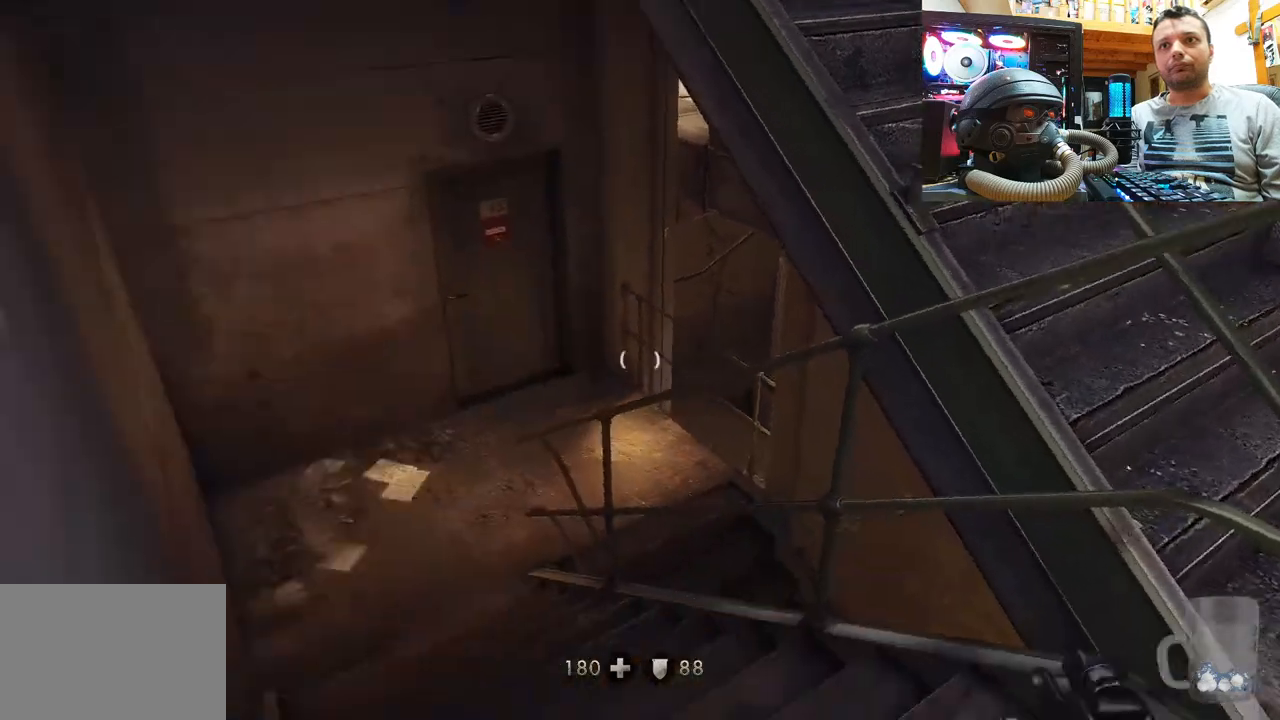
{"buttons": [], "left_stick": "center", "right_stick": "down-right", "events": [[100, "right_stick", "center"], [117, "left_stick", "center"], [283, "right_stick", "right"], [350, "right_stick", "down-right"]]}
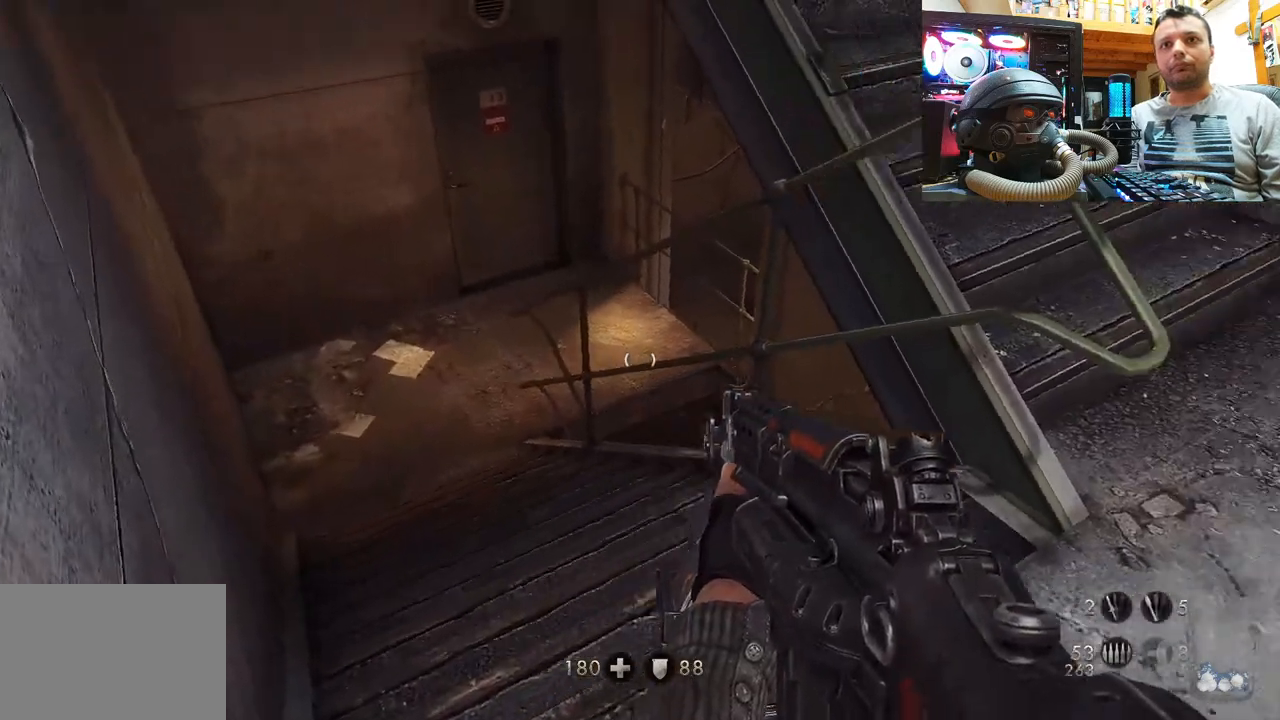
{"buttons": ["DPAD_LEFT"], "left_stick": "center", "right_stick": "center", "events": [[333, "right_stick", "center"], [467, "DPAD_LEFT", "down"]]}